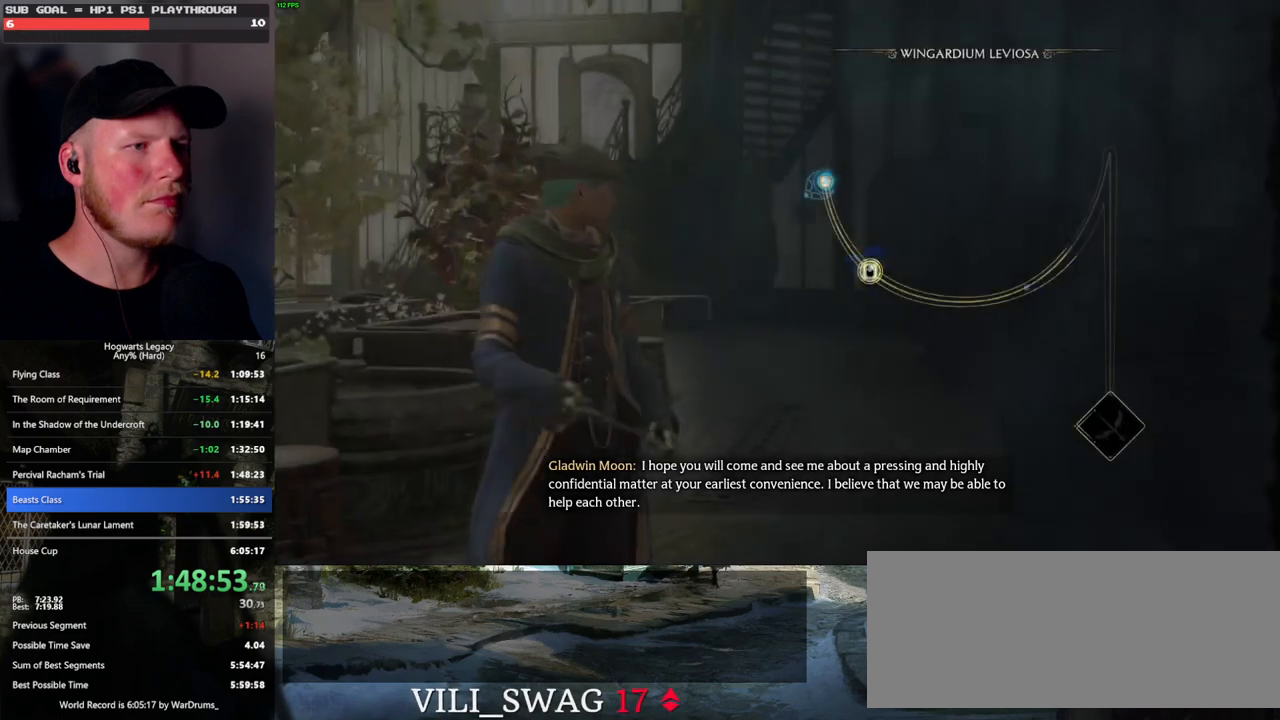
Gameplay with keyboard and mouse; each line is a JSON object with the keys and mouse buttons held at the frame after it. "events" lists presses ("down") and releases ("up") of ".", "/", "0", "1", "2", "3", "4", "5", "6", "7", "8", "9", "a", "alt_l", "alt_r", "b", "backslash", "backspace", "c", "caps_lock", "comma", "ctrl_l", "ctrl_r", "d", "e", "equals", "escape", "f", "f1", "f10", "f11", "f12", "f2", "f3", "f4", "f5", "f6", "f7", "f8", "f9", "g", "h", "i", "j", "k", "l", "lbracket", "m", "minus", "n", "o", "p", "q", "quote", "r", "rbracket", "return", "s", "semicolon", "shift_l", "shift_r", "space", "super_l", "super_r", "t", "tab", "tilde", "u", "v", "w", "x", "y", "z", "mouse_left", "mouse_wheel", "mouse_right", "mouse_mb4" and "mouse_mb5" between this image and that frame as [ms after this image, input, new state], when the widget could be followed in between. "mouse_left", "mouse_wheel", "mouse_right", "mouse_mb4", "mouse_mb5" = the "left", "wheel", "right", "mb4", "mb5" buttons of the "mouse" list. No other keys are recorded. "wheel" means that the mouse wheel is clicked or scrolled. Mouse movement is not recorded.
{"keys": [], "mouse": [], "events": []}
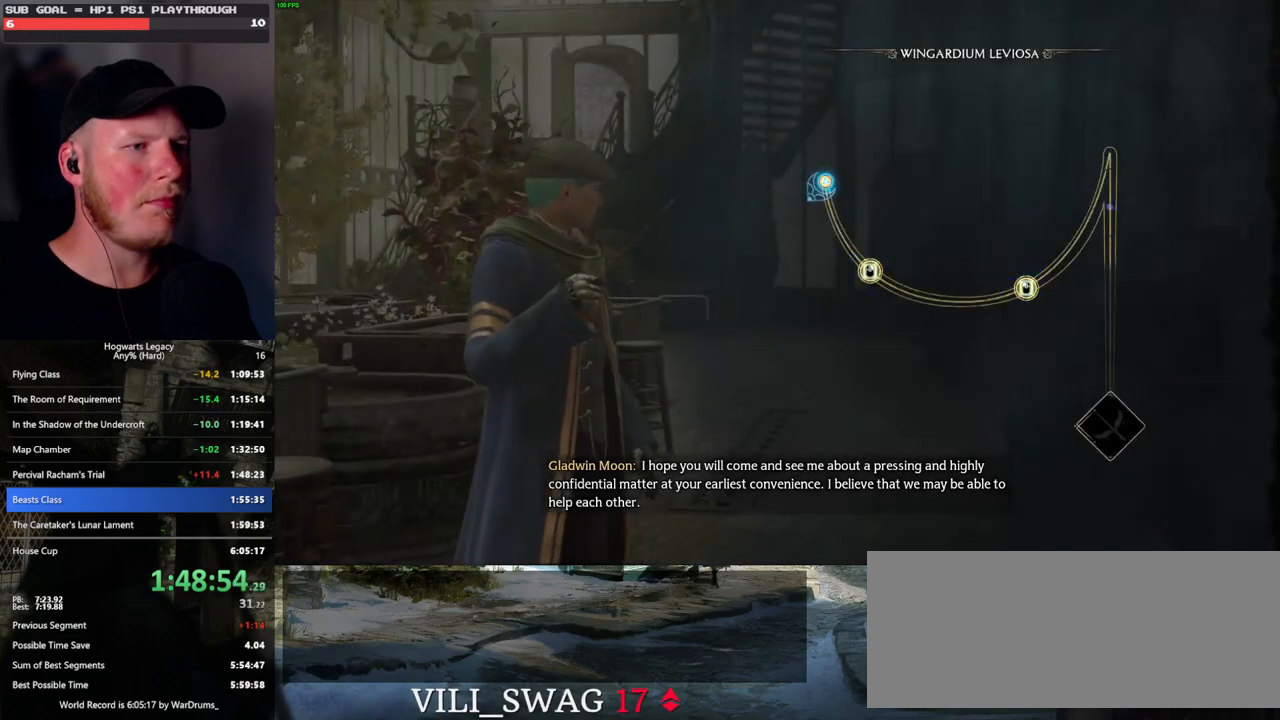
{"keys": ["space"], "mouse": [], "events": [[200, "space", "down"], [333, "space", "up"], [383, "space", "down"]]}
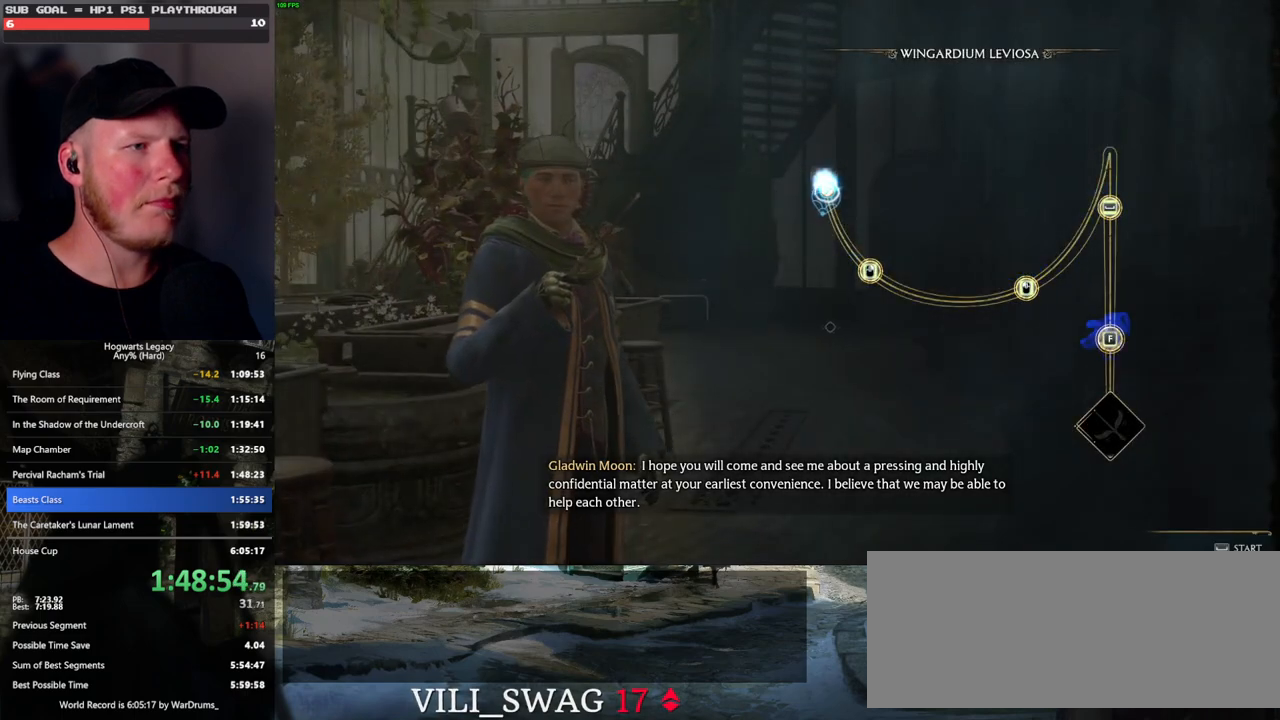
{"keys": [], "mouse": ["right"], "events": [[33, "space", "up"], [100, "space", "down"], [150, "space", "up"], [416, "mouse_right", "down"]]}
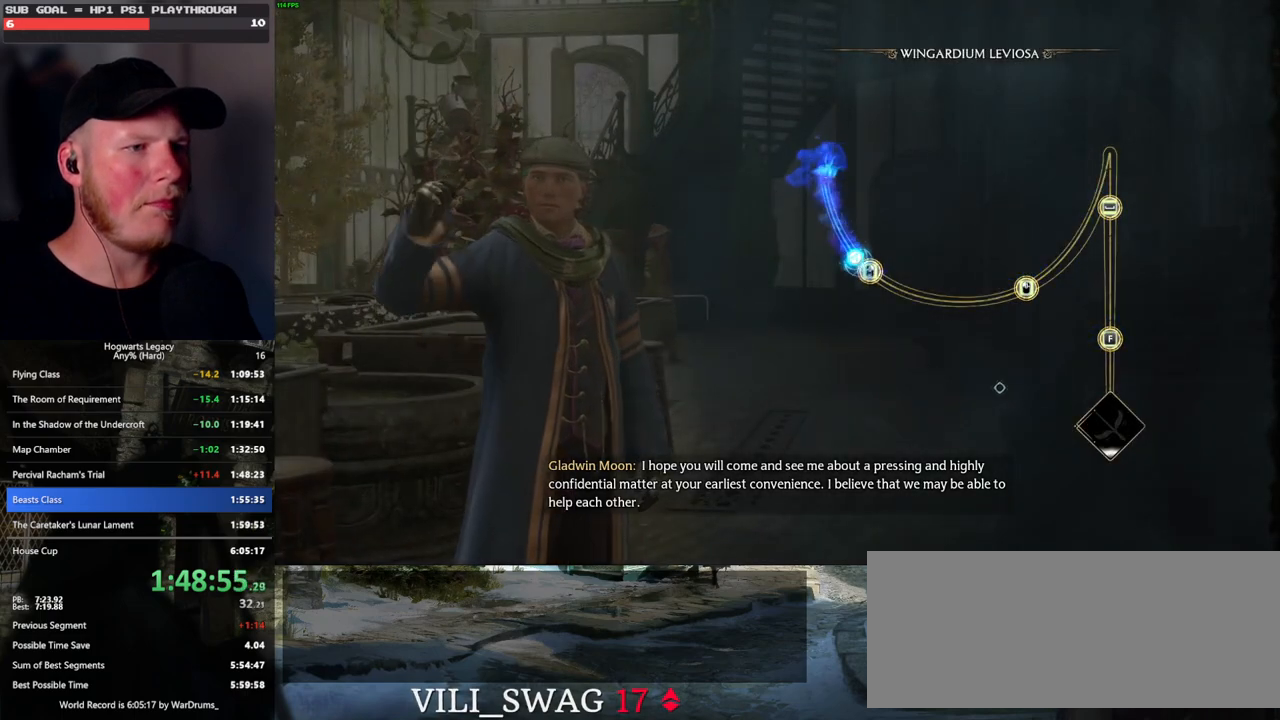
{"keys": [], "mouse": [], "events": [[183, "mouse_right", "up"]]}
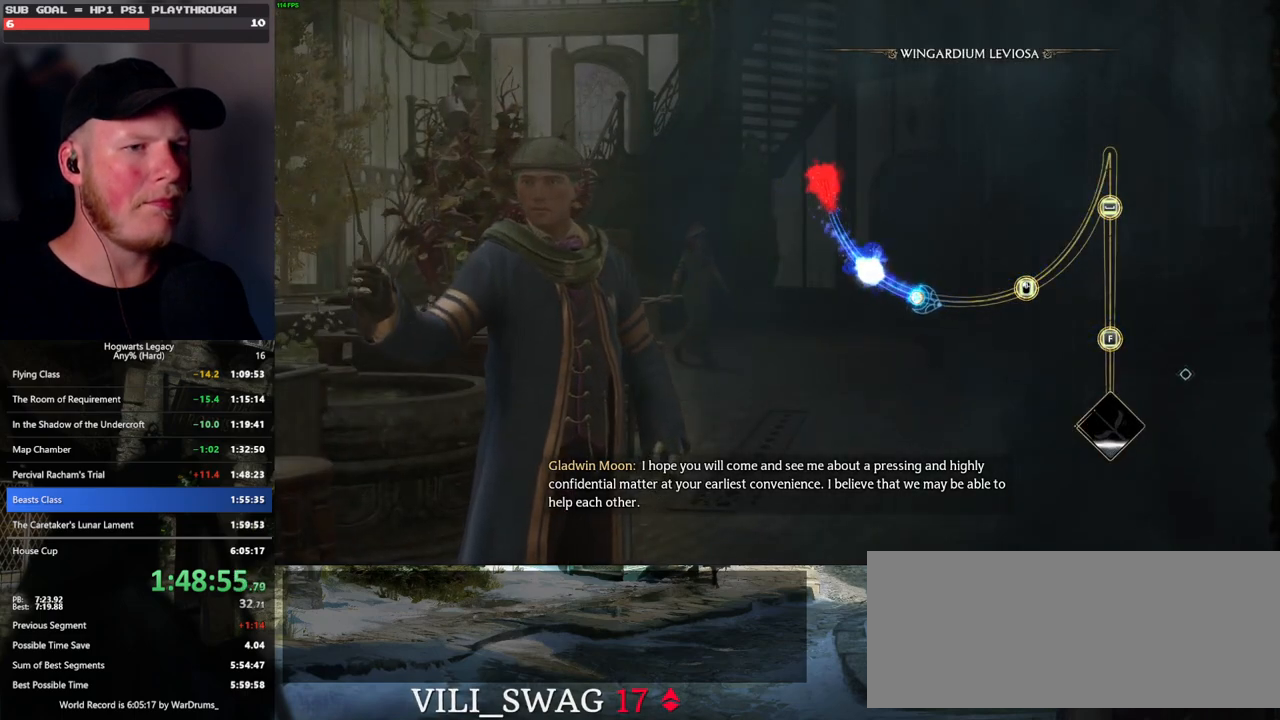
{"keys": [], "mouse": [], "events": []}
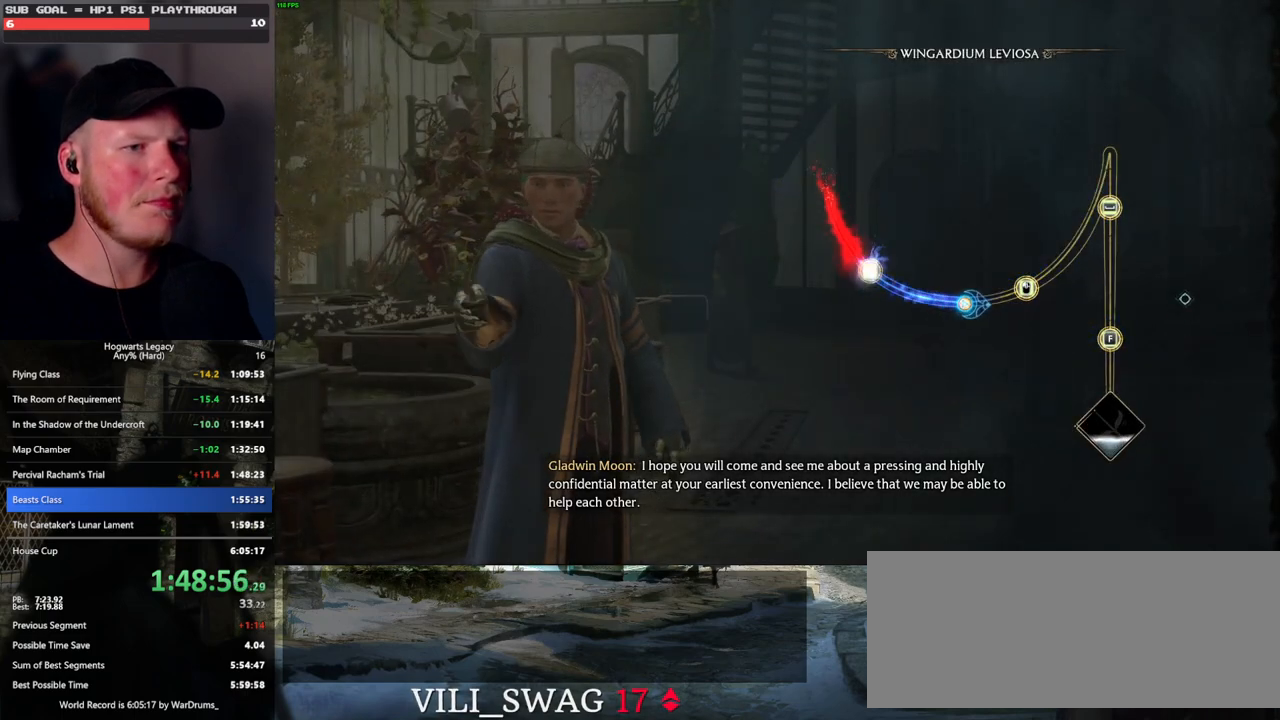
{"keys": [], "mouse": [], "events": [[283, "mouse_left", "down"], [416, "mouse_left", "up"]]}
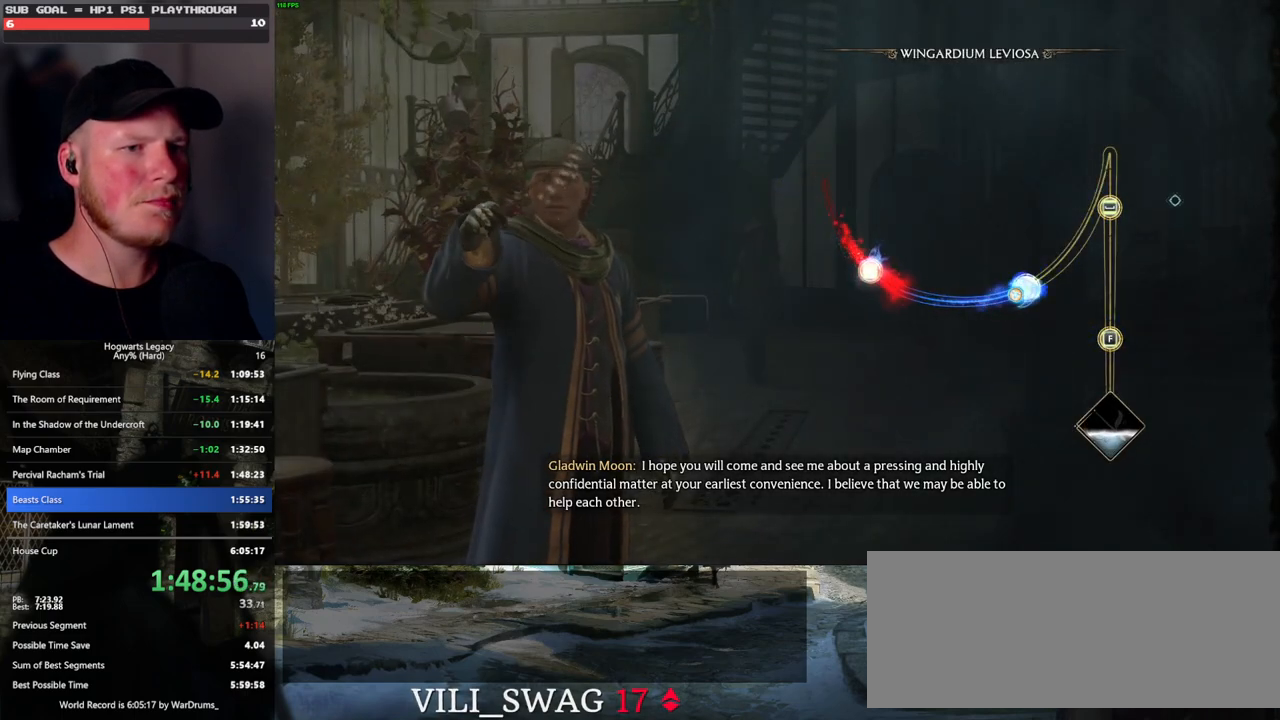
{"keys": [], "mouse": [], "events": []}
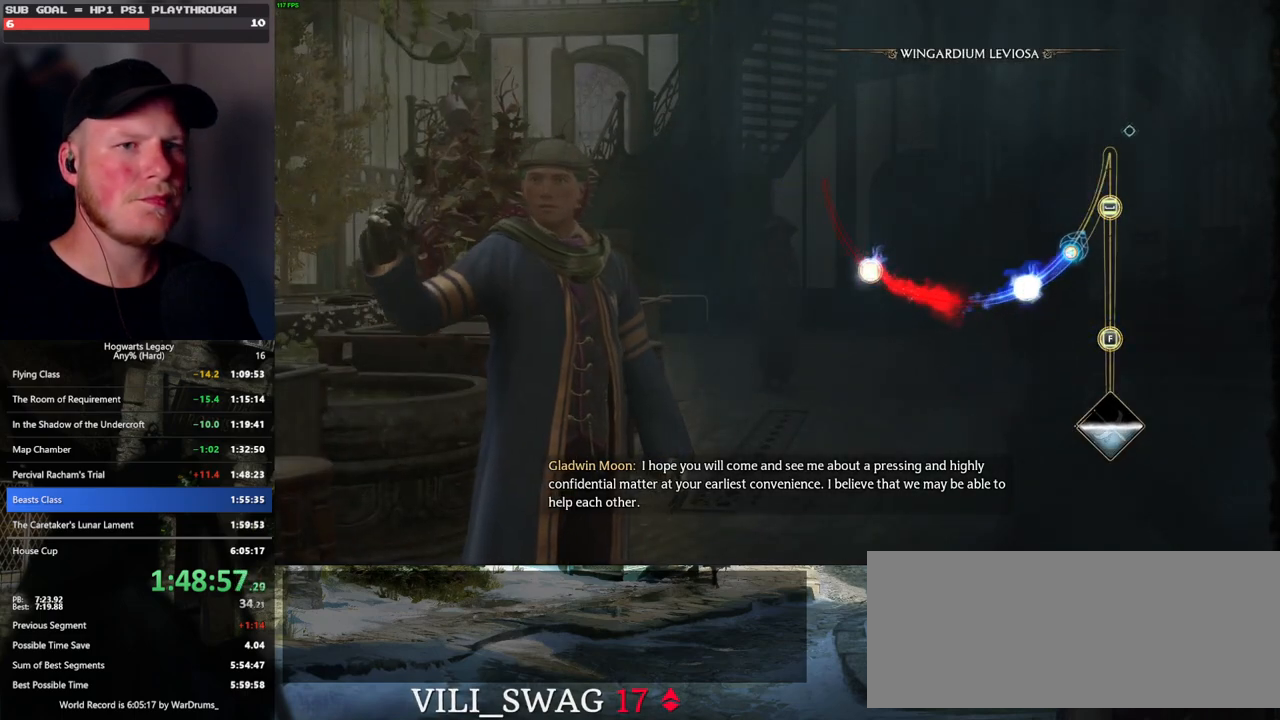
{"keys": [], "mouse": [], "events": []}
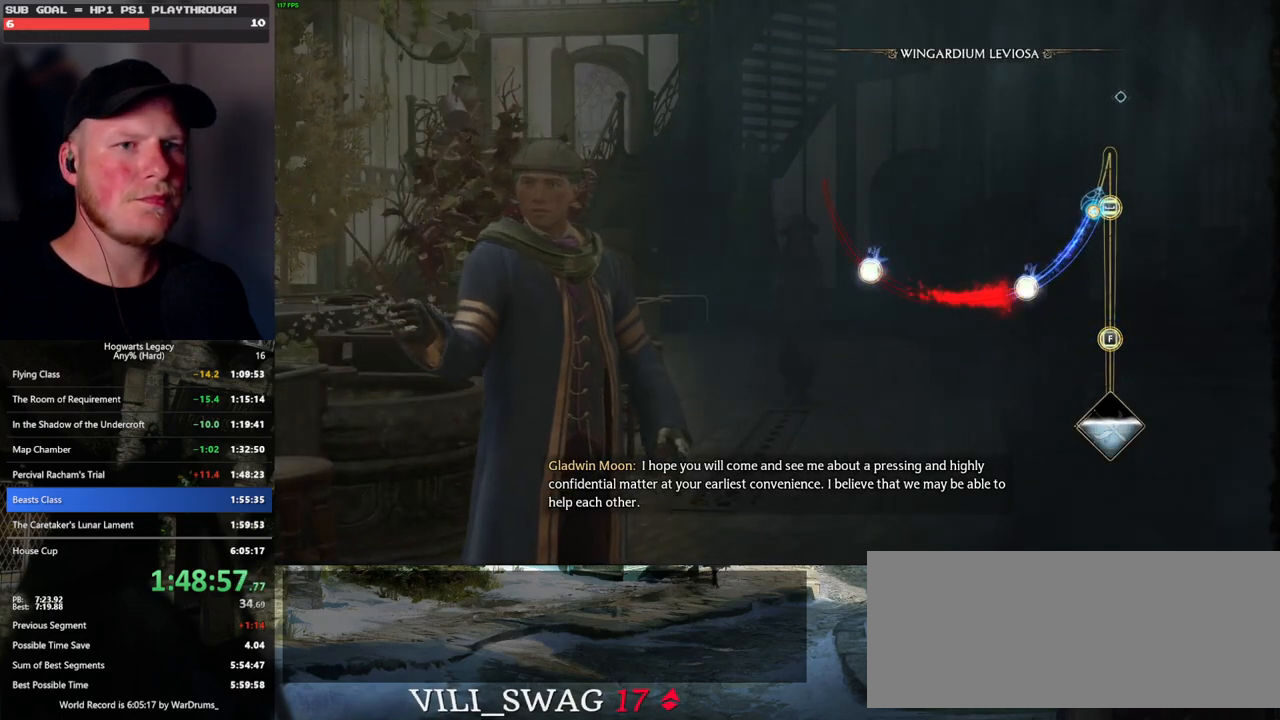
{"keys": [], "mouse": [], "events": []}
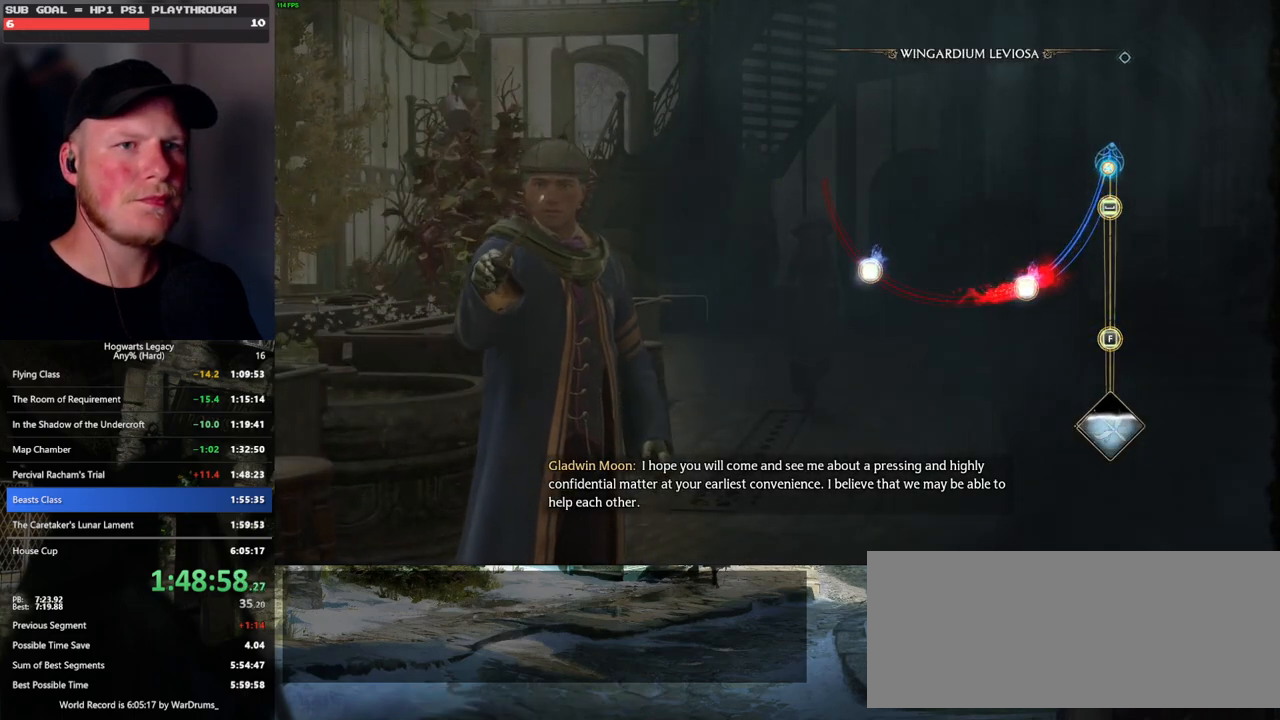
{"keys": ["space"], "mouse": [], "events": [[500, "space", "down"]]}
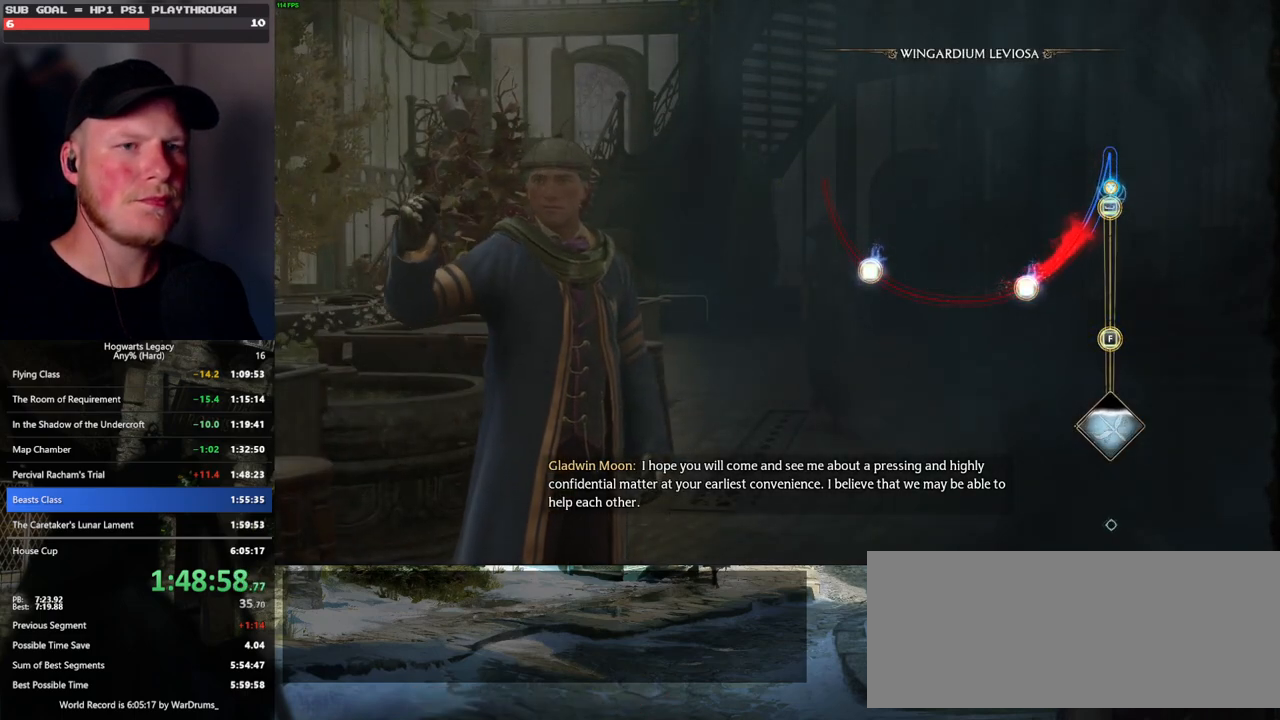
{"keys": [], "mouse": [], "events": [[100, "space", "up"]]}
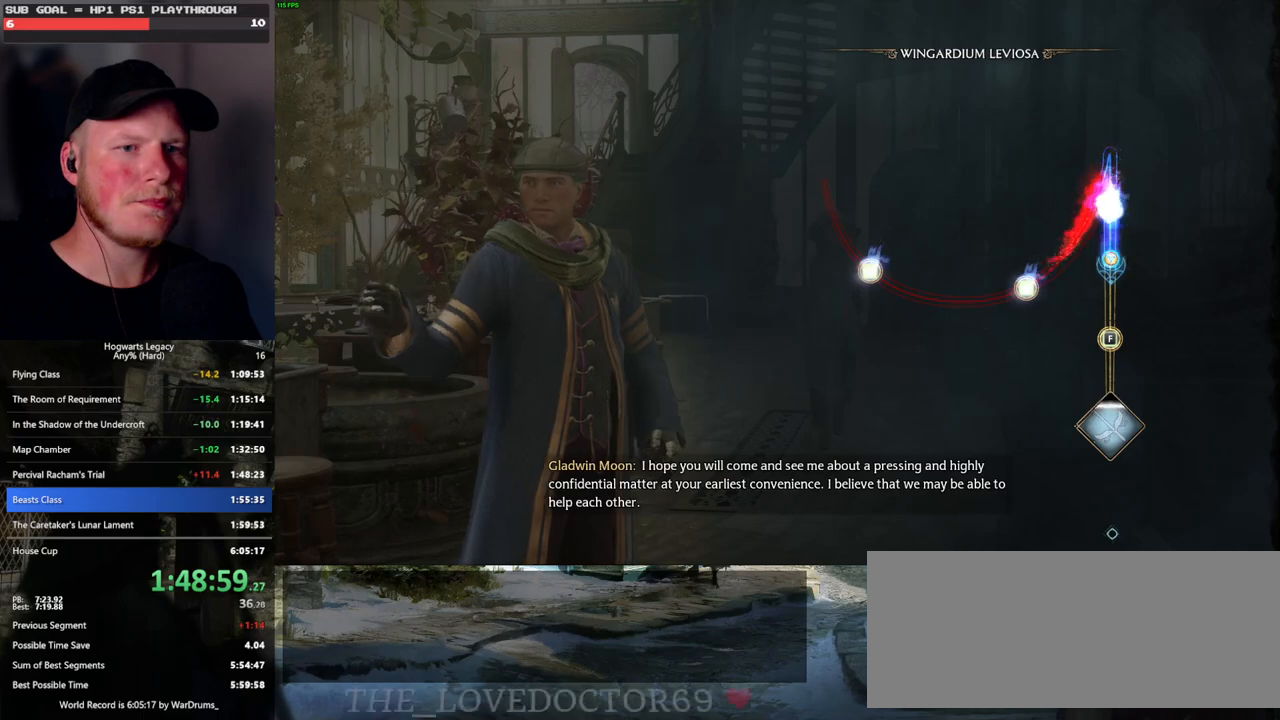
{"keys": [], "mouse": [], "events": []}
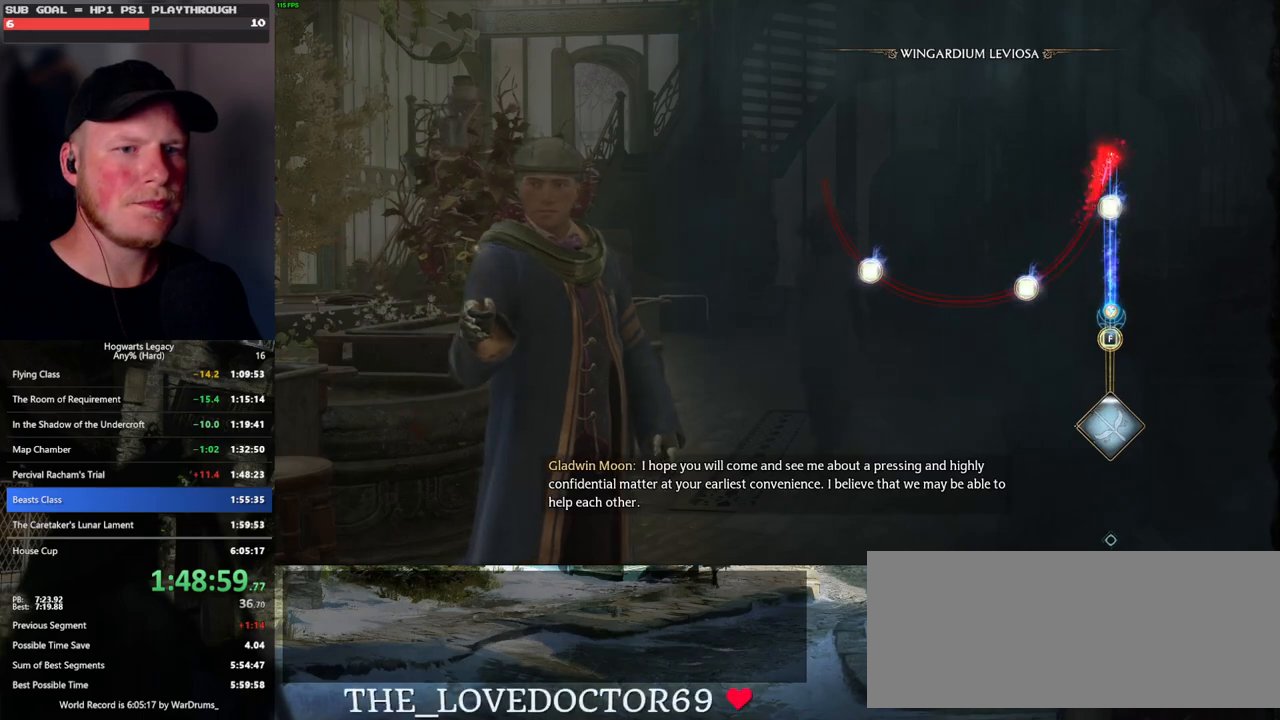
{"keys": [], "mouse": [], "events": [[66, "f", "down"], [366, "f", "up"]]}
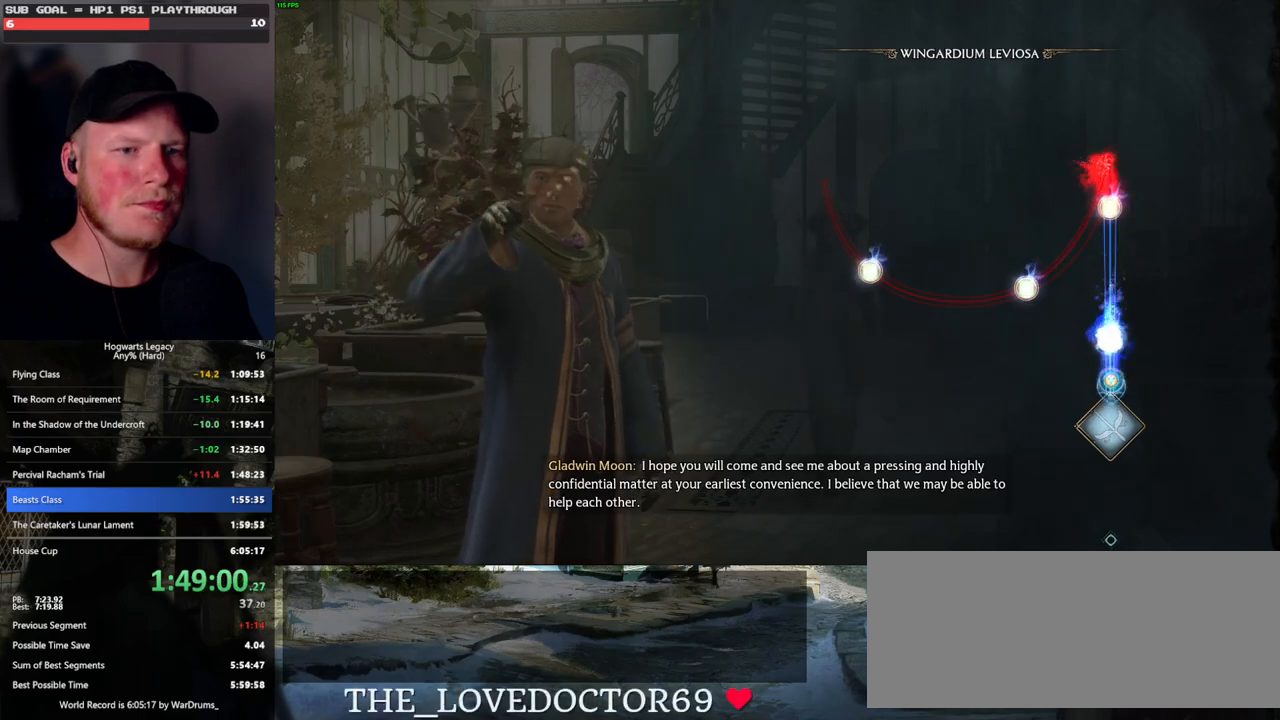
{"keys": [], "mouse": [], "events": []}
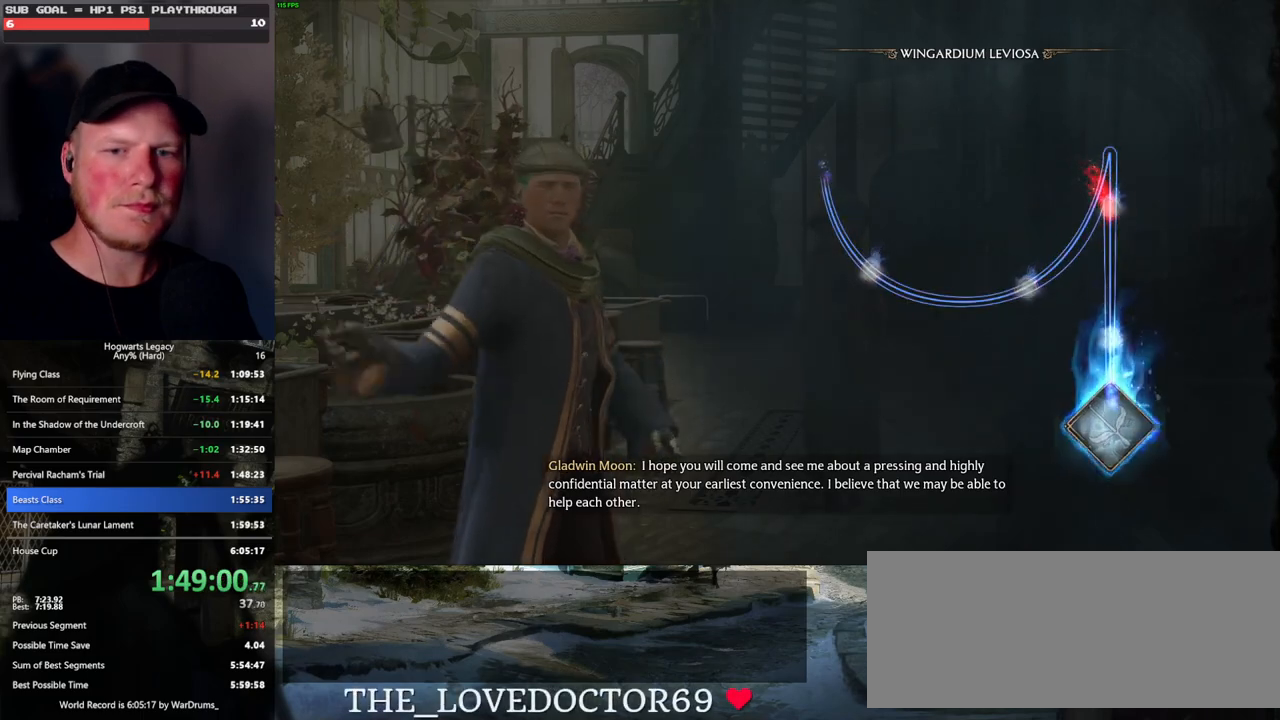
{"keys": [], "mouse": [], "events": []}
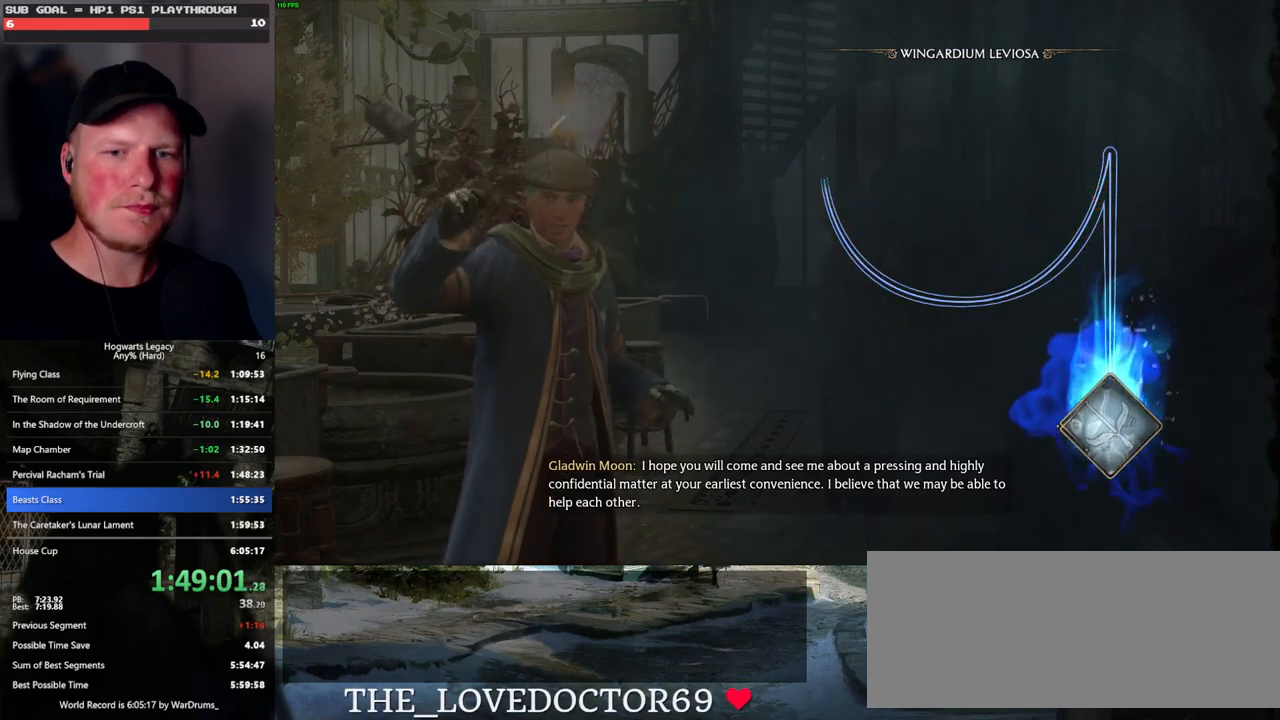
{"keys": [], "mouse": [], "events": []}
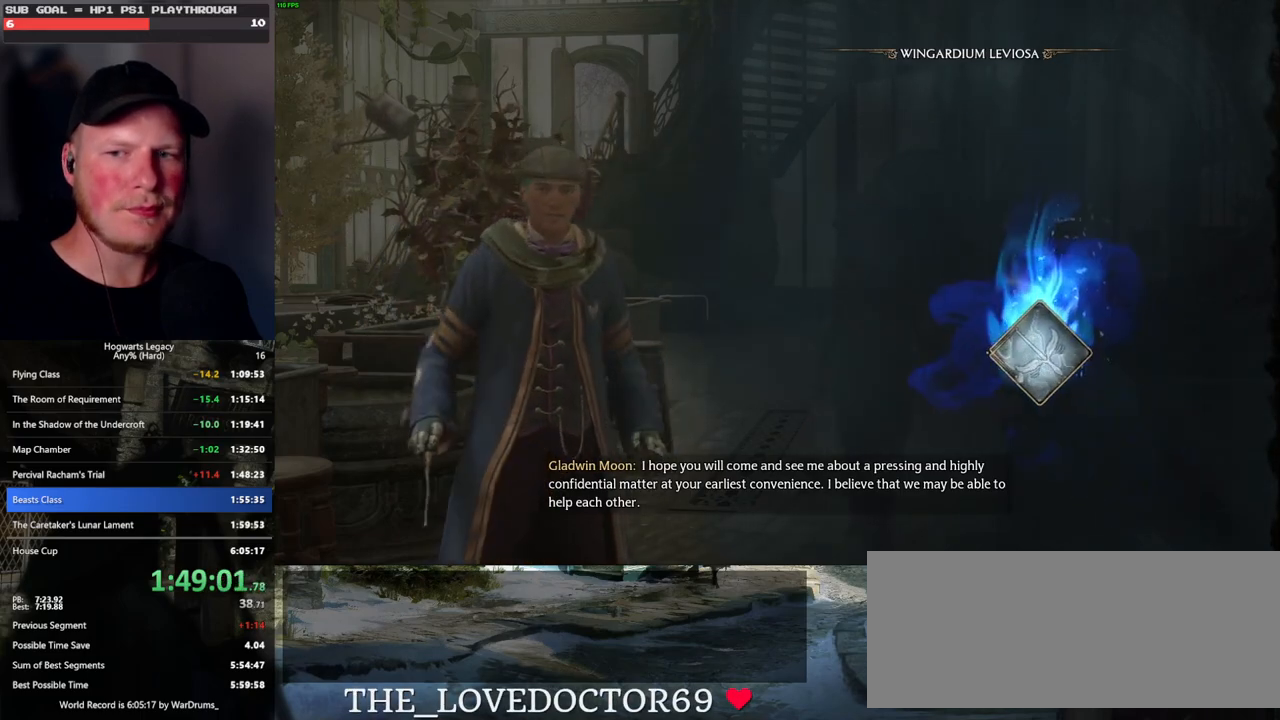
{"keys": [], "mouse": [], "events": []}
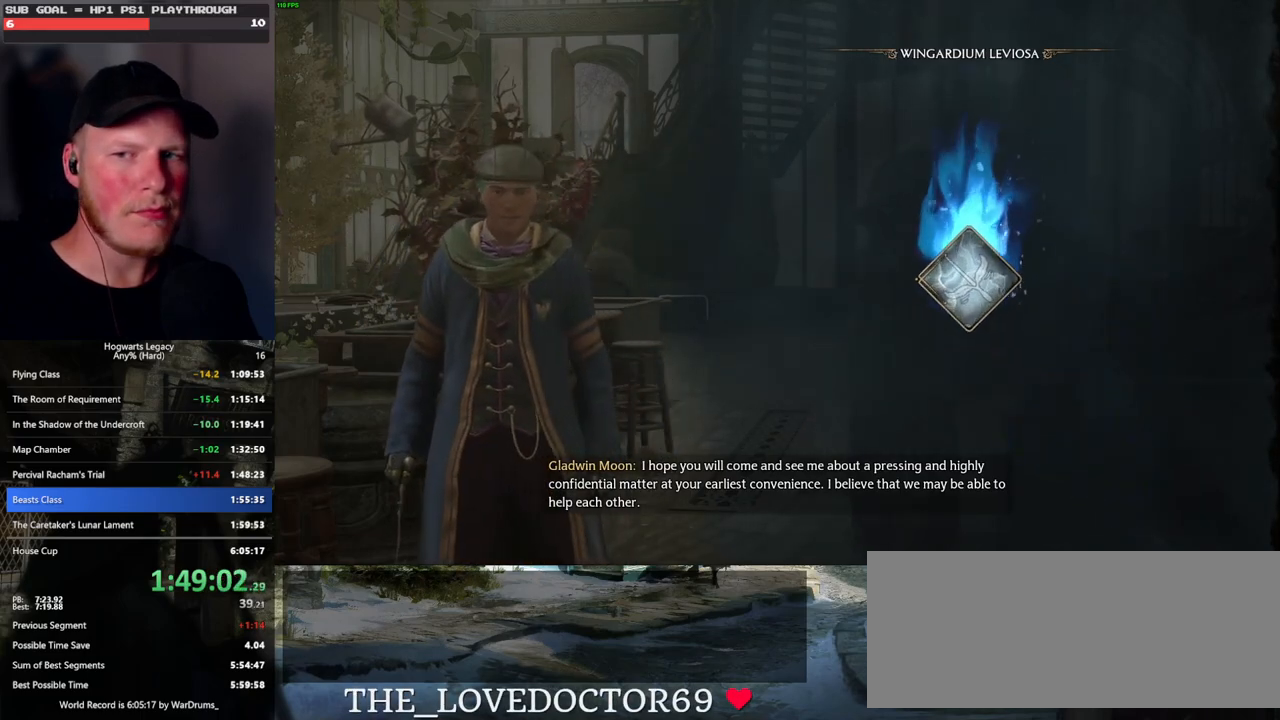
{"keys": [], "mouse": [], "events": []}
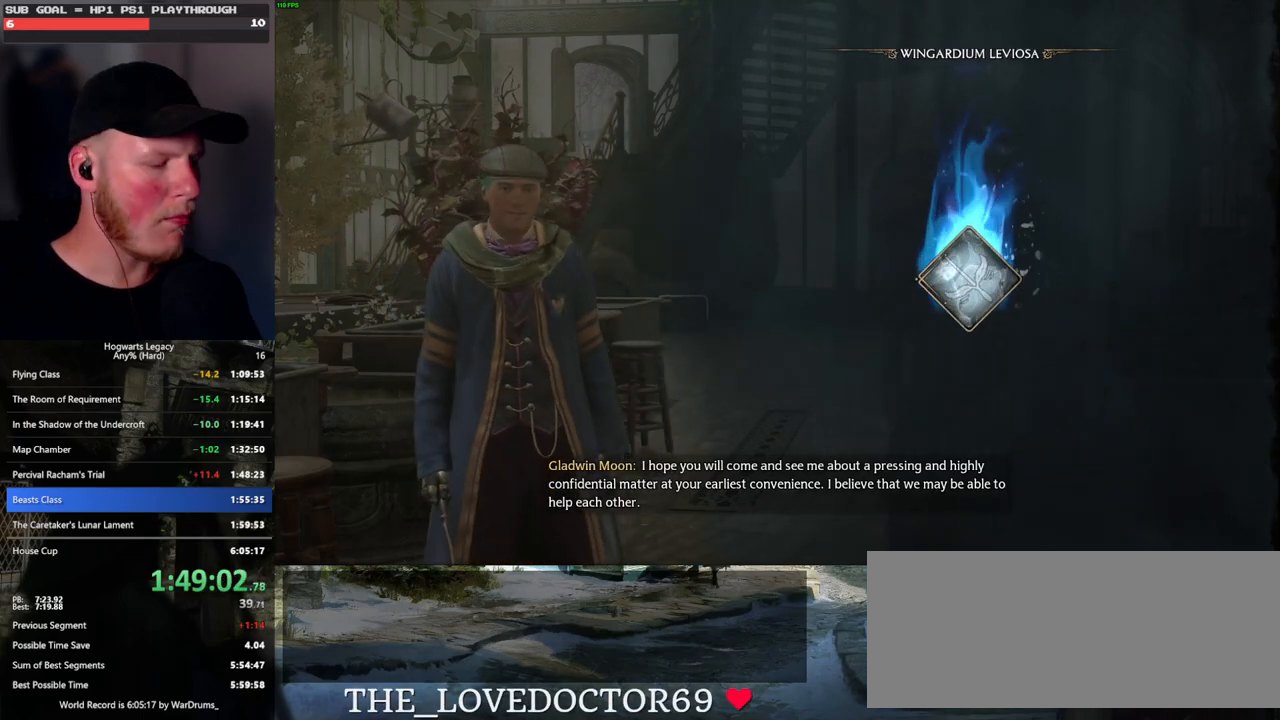
{"keys": [], "mouse": [], "events": []}
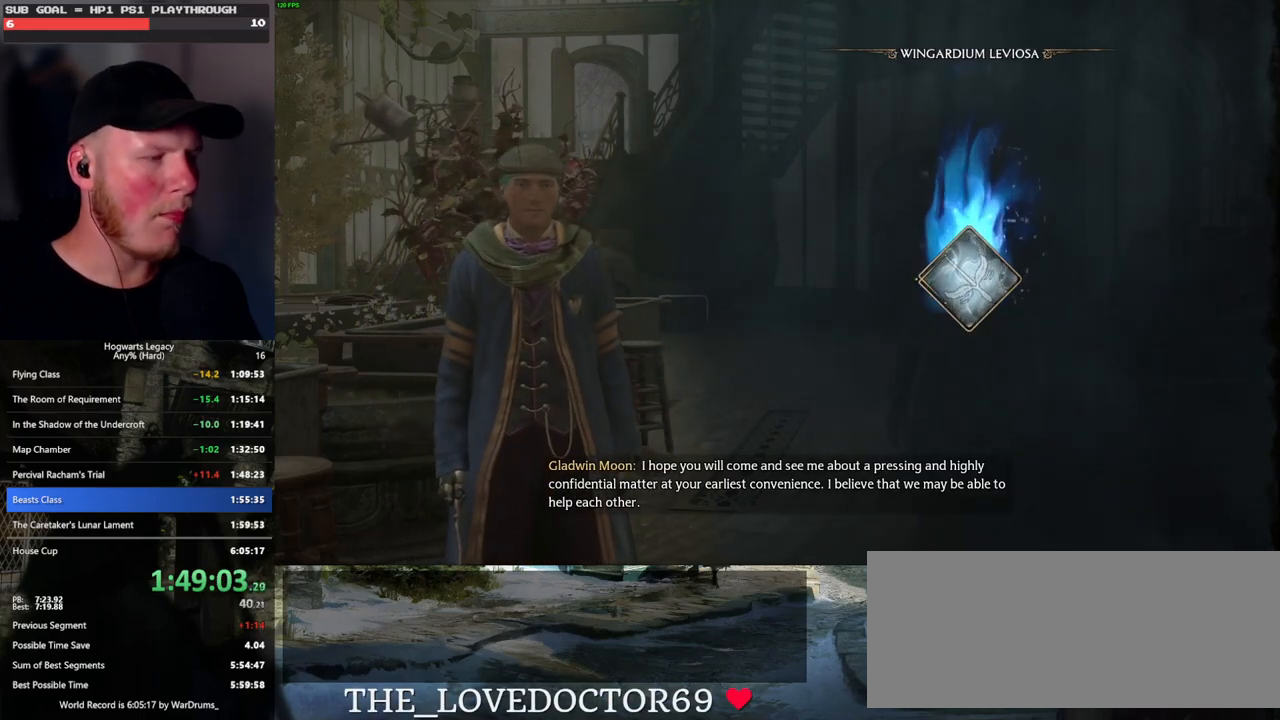
{"keys": [], "mouse": [], "events": []}
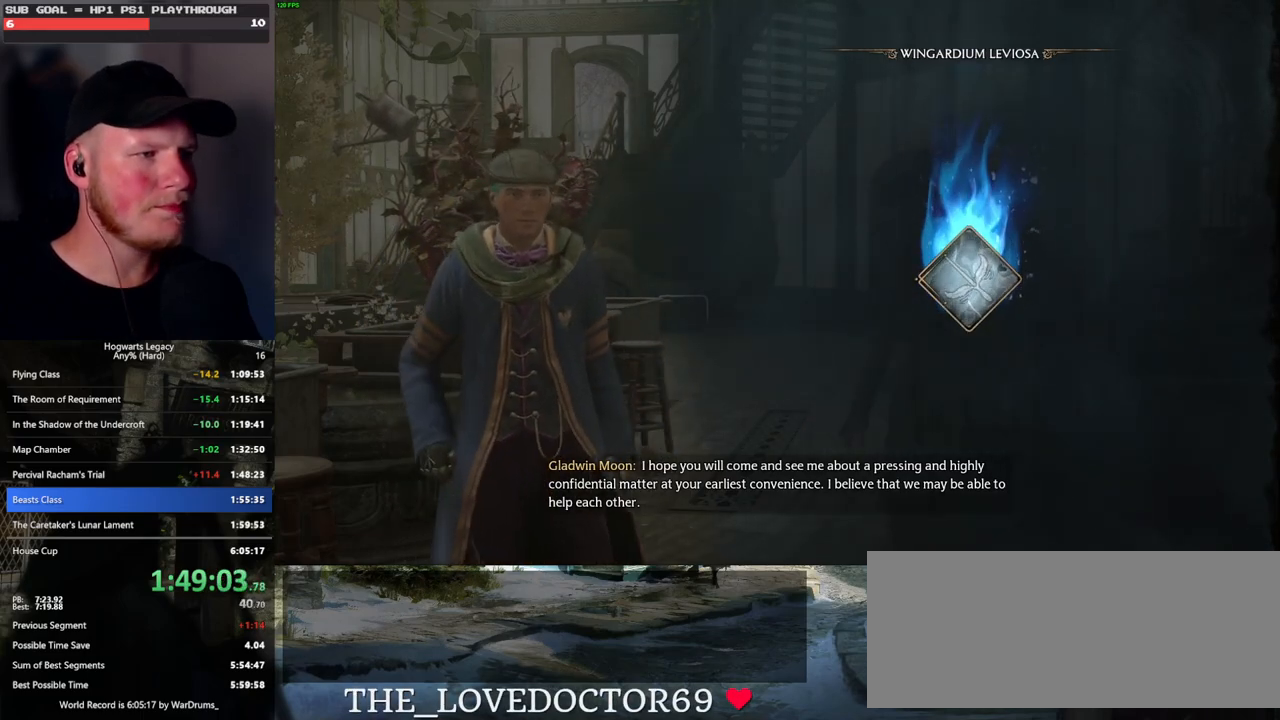
{"keys": [], "mouse": [], "events": []}
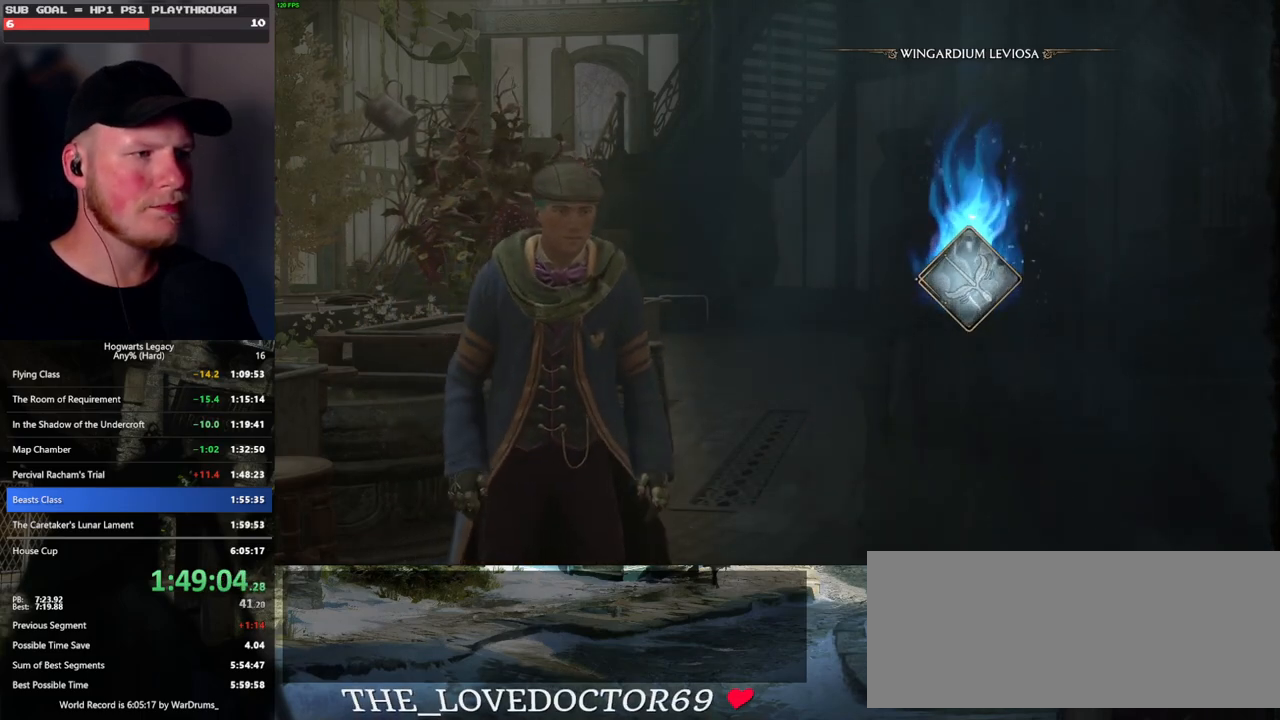
{"keys": [], "mouse": [], "events": []}
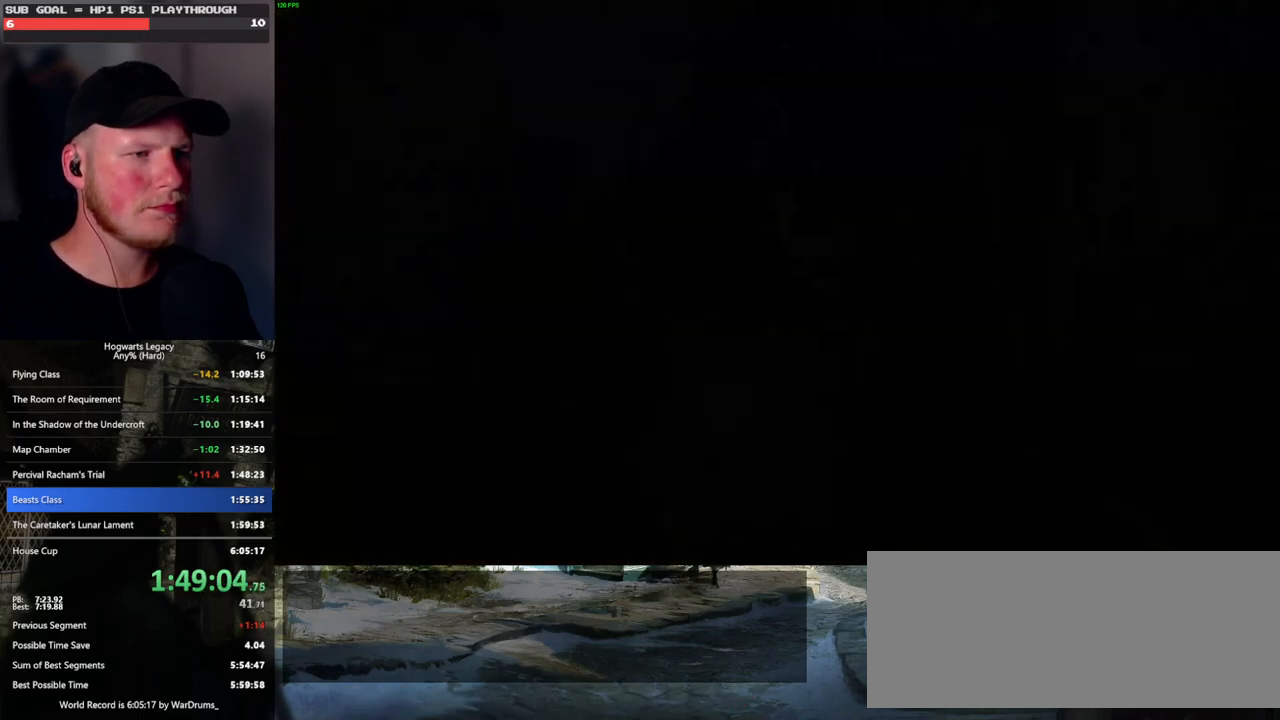
{"keys": ["a"], "mouse": [], "events": [[233, "s", "down"], [283, "space", "down"], [333, "a", "down"], [383, "space", "up"], [416, "s", "up"]]}
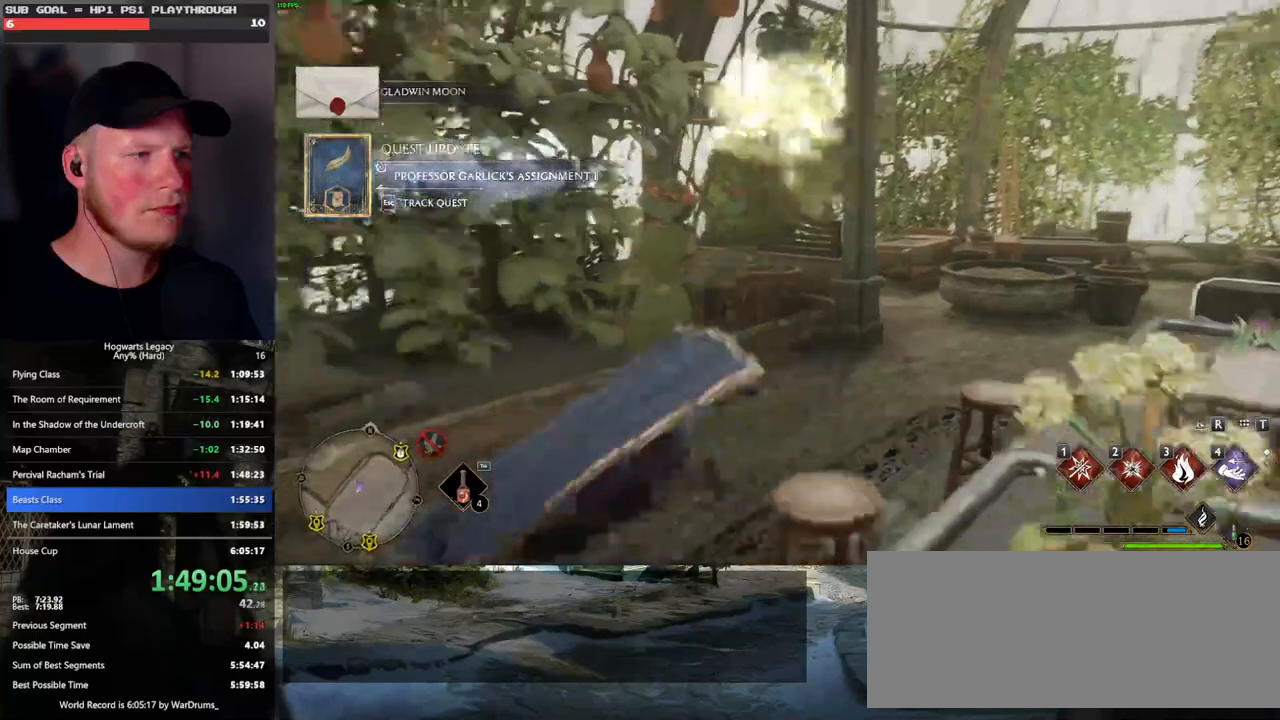
{"keys": ["w"], "mouse": [], "events": [[150, "w", "down"], [233, "a", "up"]]}